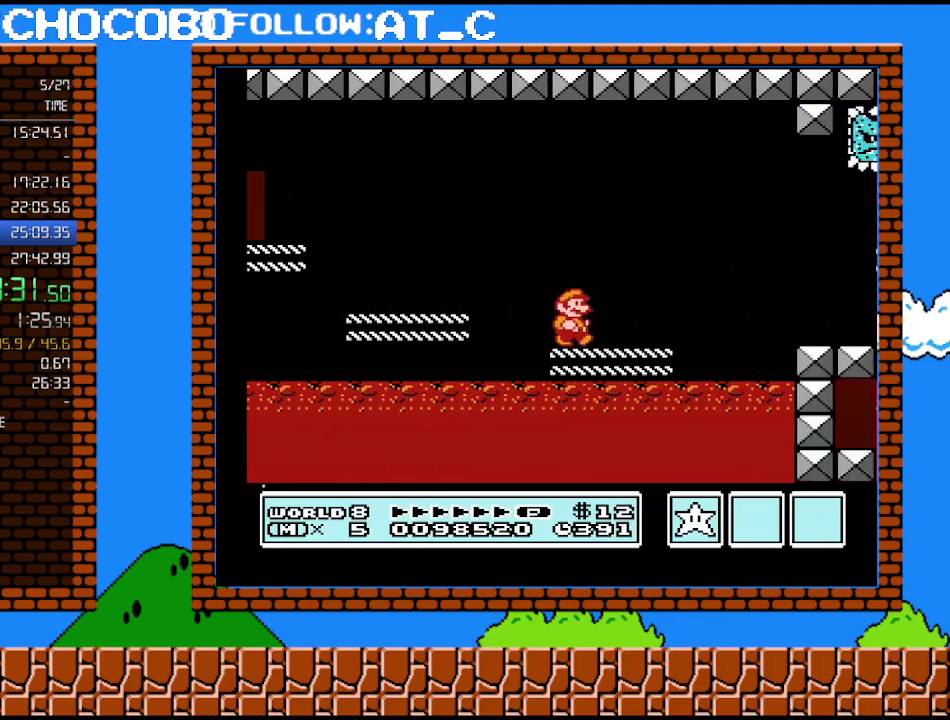
Gameplay with a controller (Nintendo layout); each line is a JSON object with the inputs held at the frame after it. "events" lists button and stick changes between this image and that frame as [ms after this image, input, new state], when the widget could be followed in between. Not read: L3 R3.
{"buttons": ["B", "DPAD_RIGHT"], "events": [[117, "A", "down"], [233, "A", "up"]]}
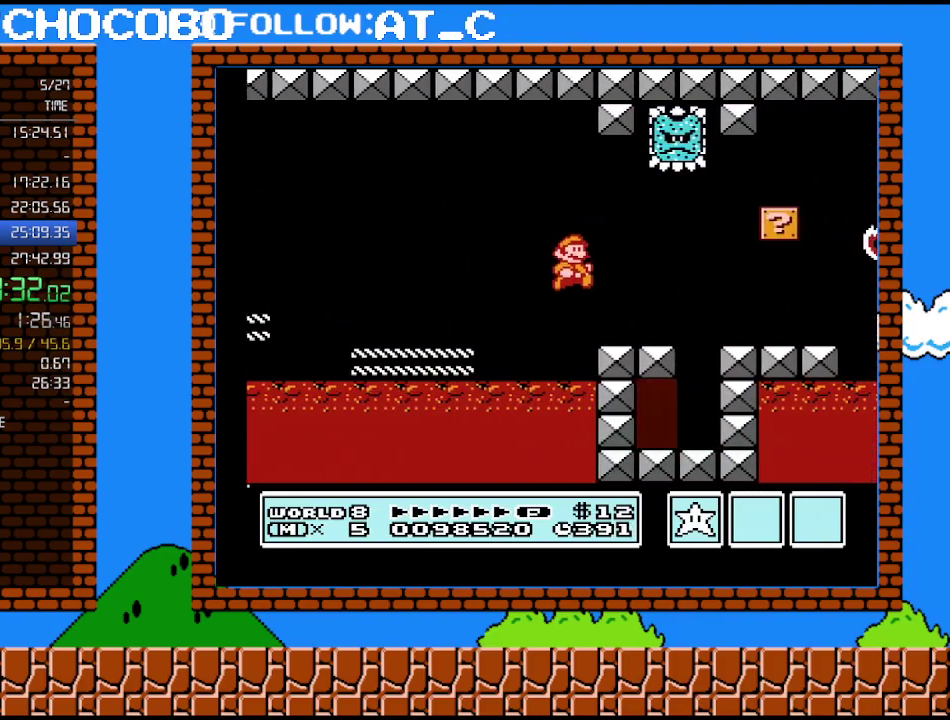
{"buttons": ["B", "DPAD_RIGHT"], "events": []}
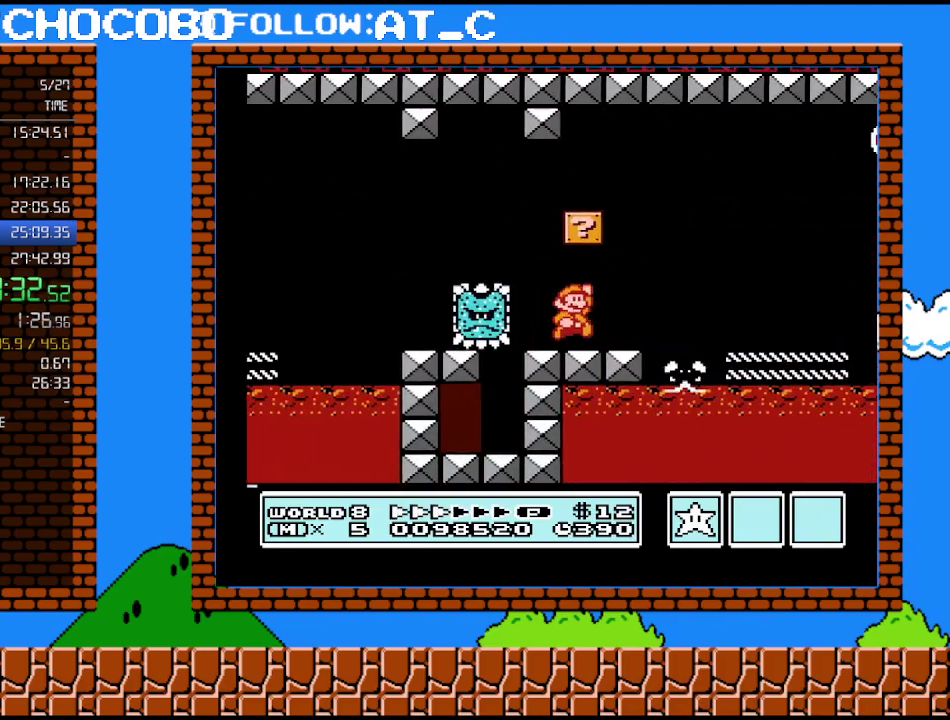
{"buttons": ["B", "DPAD_RIGHT"], "events": [[50, "A", "down"], [150, "A", "up"]]}
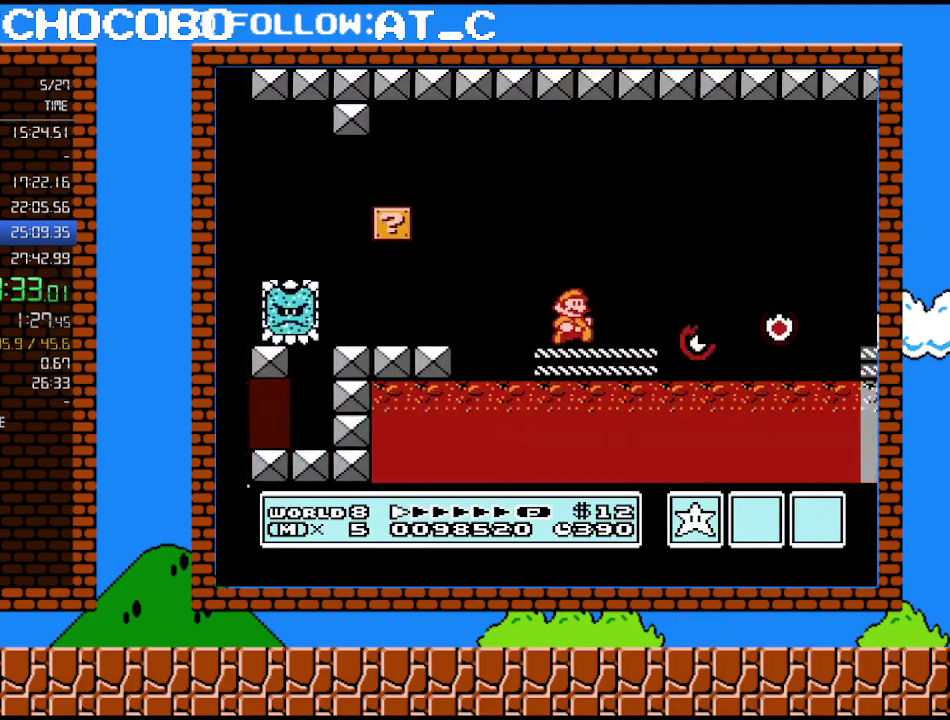
{"buttons": ["B", "DPAD_RIGHT"], "events": [[150, "A", "down"], [400, "A", "up"]]}
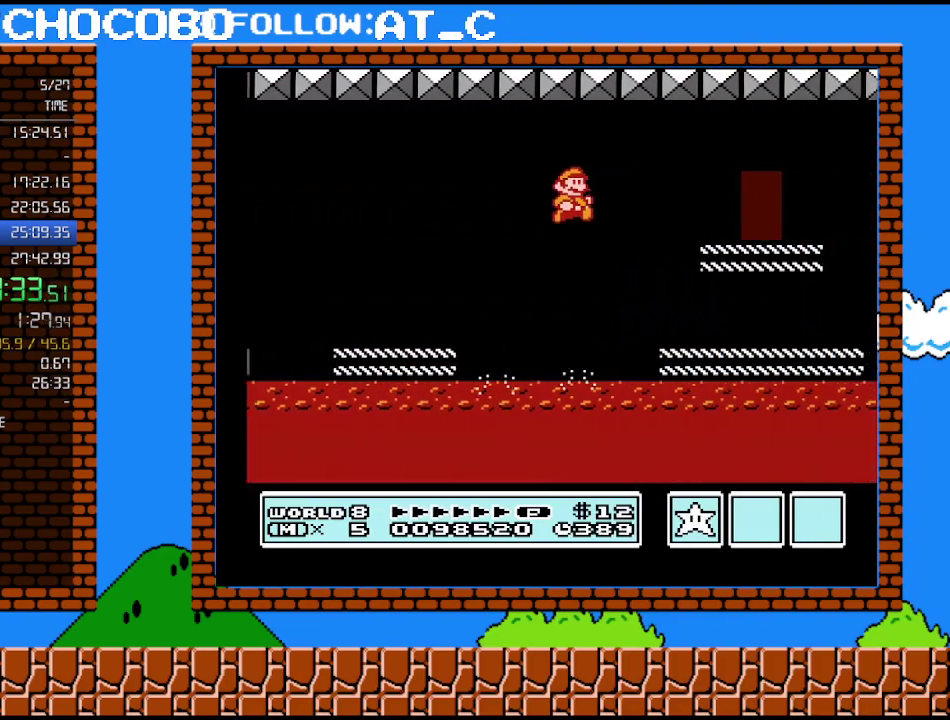
{"buttons": ["B", "DPAD_RIGHT"], "events": []}
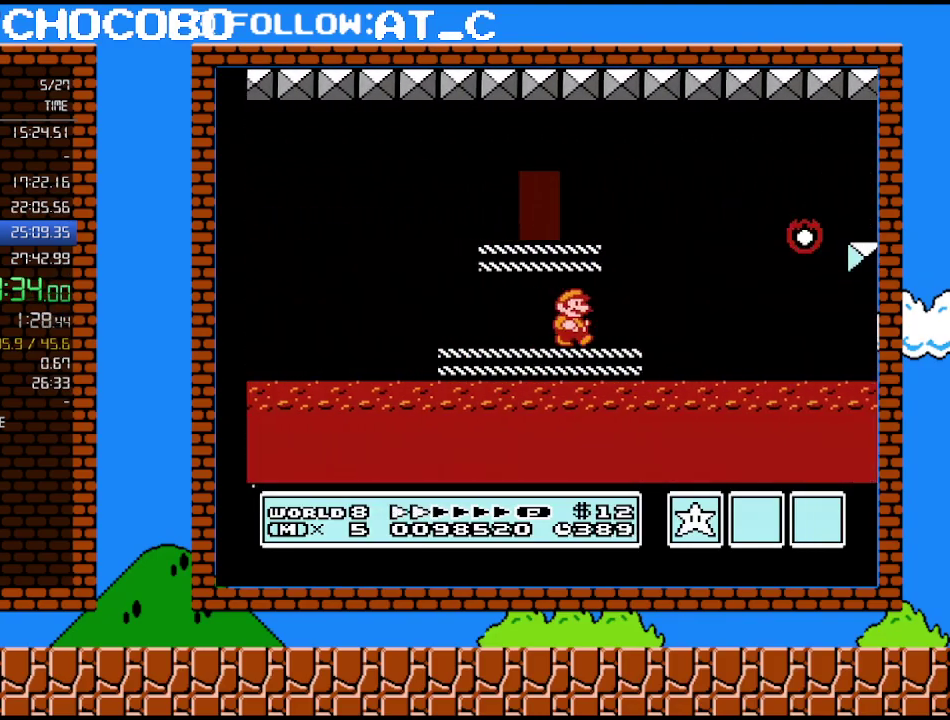
{"buttons": ["A", "B", "DPAD_RIGHT"], "events": [[150, "A", "down"]]}
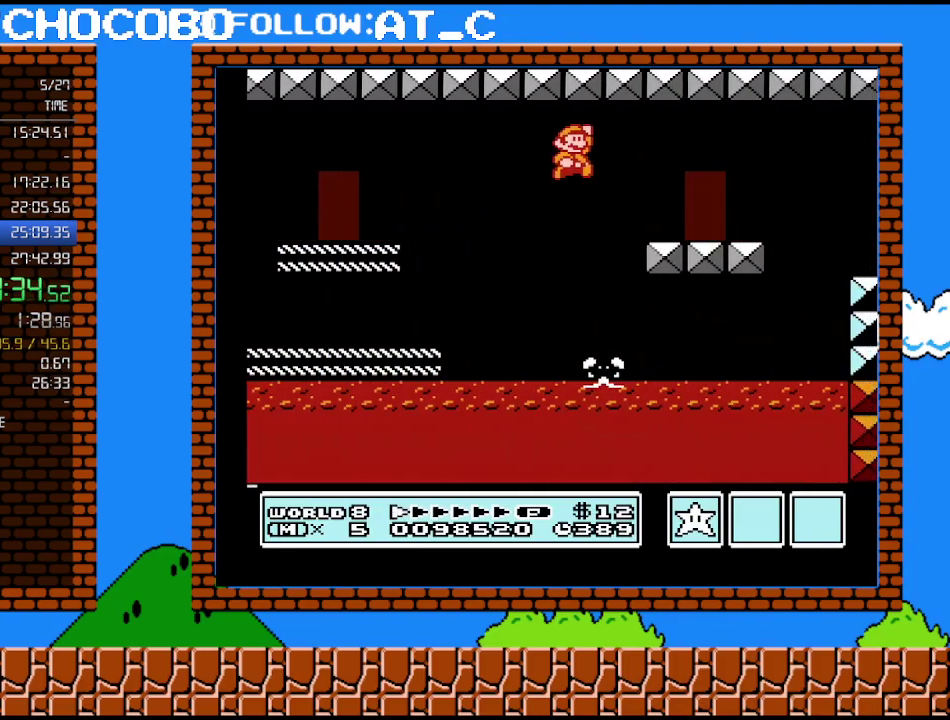
{"buttons": ["B"], "events": [[83, "A", "up"], [200, "DPAD_RIGHT", "up"], [200, "DPAD_UP", "down"], [233, "DPAD_LEFT", "down"], [400, "DPAD_LEFT", "up"], [417, "DPAD_UP", "up"]]}
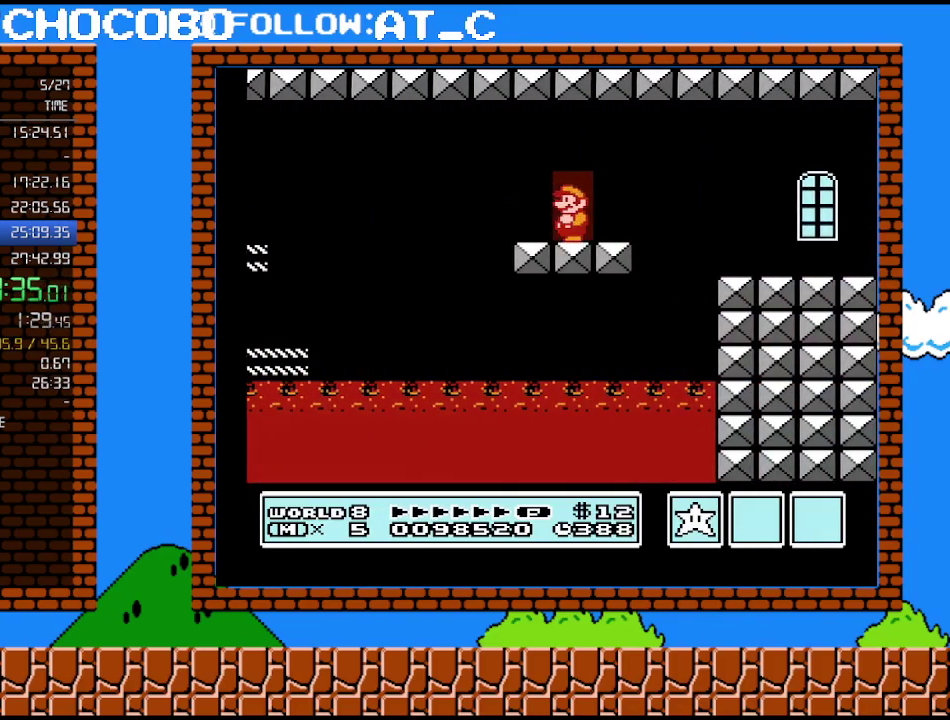
{"buttons": ["B"], "events": [[17, "DPAD_UP", "down"], [150, "DPAD_UP", "up"]]}
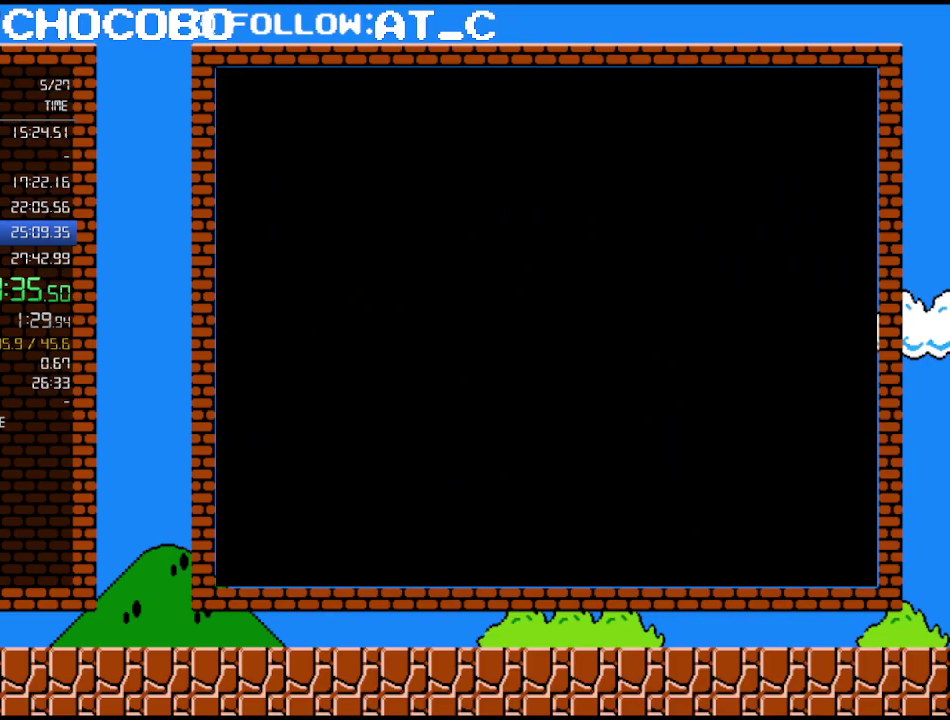
{"buttons": ["B", "DPAD_RIGHT"], "events": [[150, "DPAD_RIGHT", "down"]]}
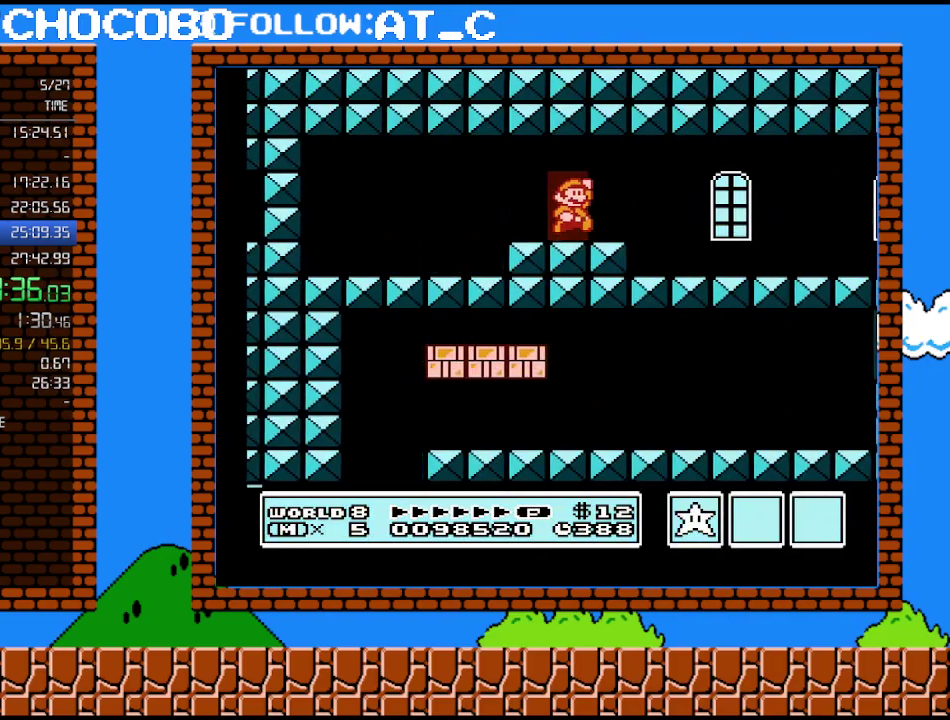
{"buttons": ["B", "DPAD_RIGHT"], "events": [[50, "A", "down"], [183, "A", "up"]]}
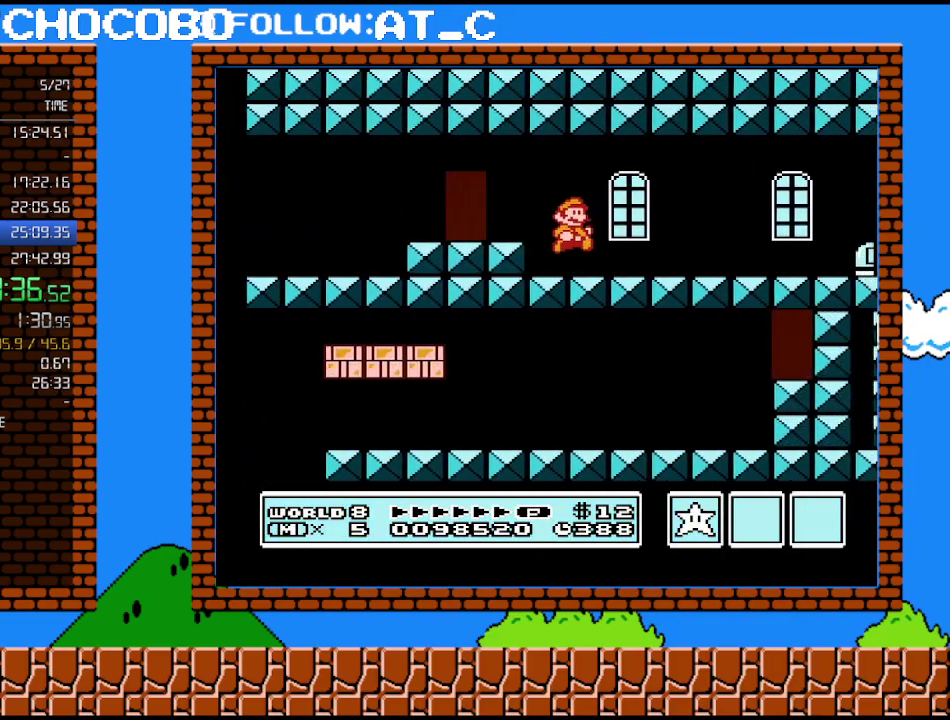
{"buttons": ["B", "DPAD_RIGHT"], "events": [[417, "A", "down"], [483, "A", "up"]]}
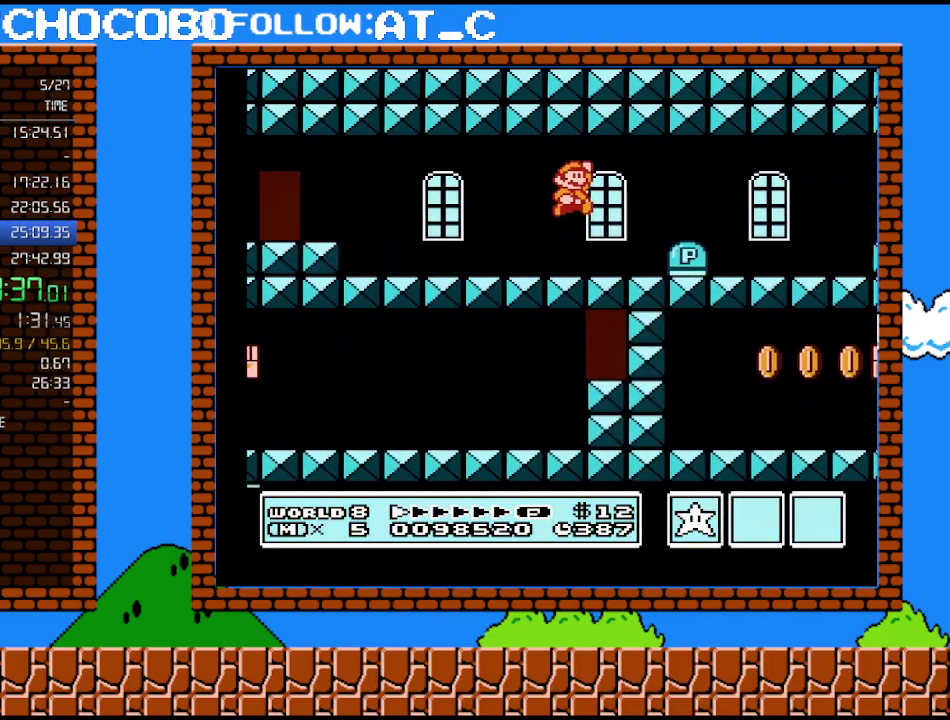
{"buttons": ["B", "DPAD_RIGHT"], "events": []}
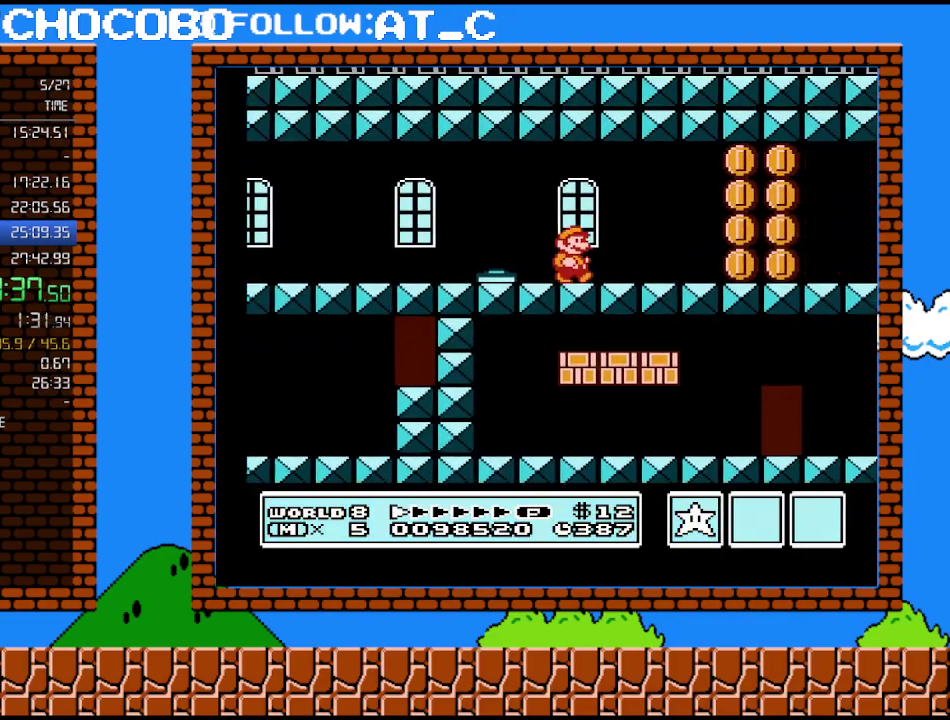
{"buttons": ["B", "DPAD_RIGHT"], "events": []}
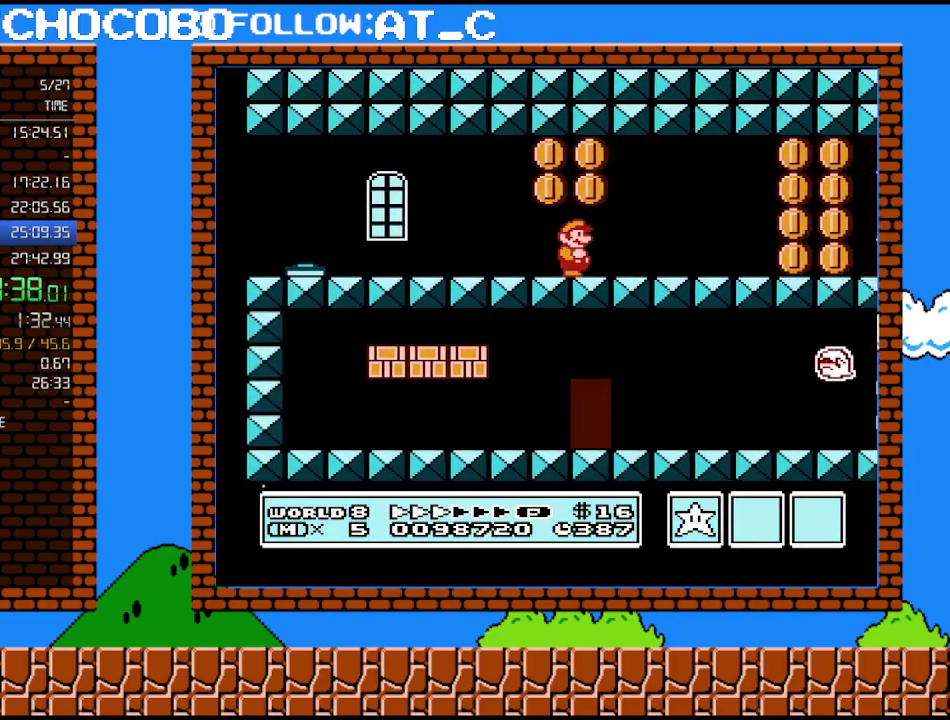
{"buttons": ["B", "DPAD_RIGHT"], "events": []}
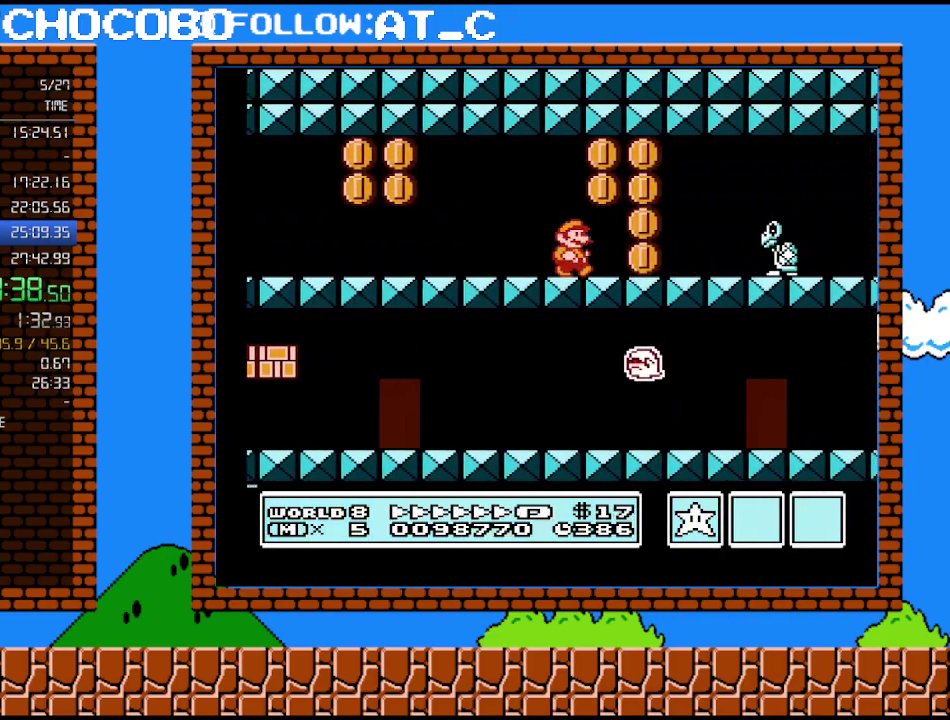
{"buttons": ["B", "DPAD_RIGHT"], "events": [[183, "A", "down"], [267, "A", "up"]]}
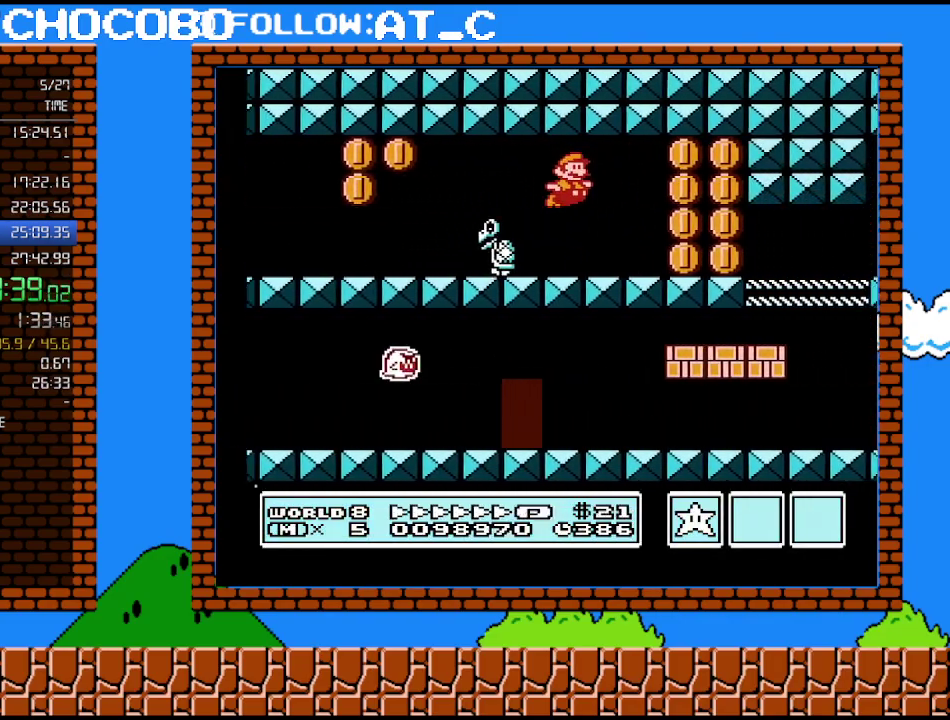
{"buttons": ["B", "DPAD_RIGHT"], "events": []}
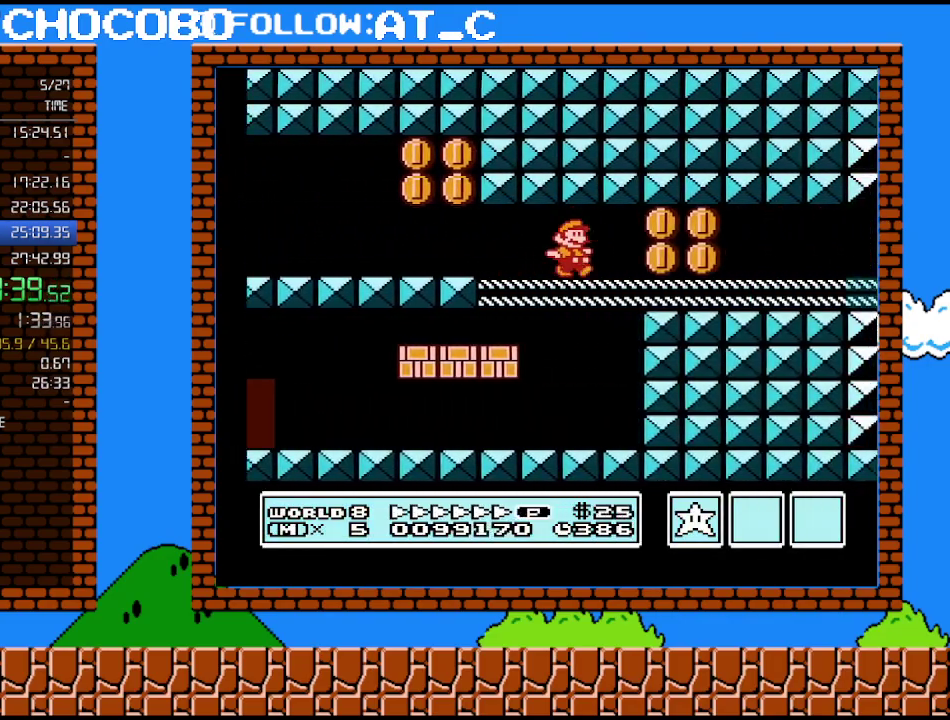
{"buttons": ["B", "DPAD_RIGHT"], "events": []}
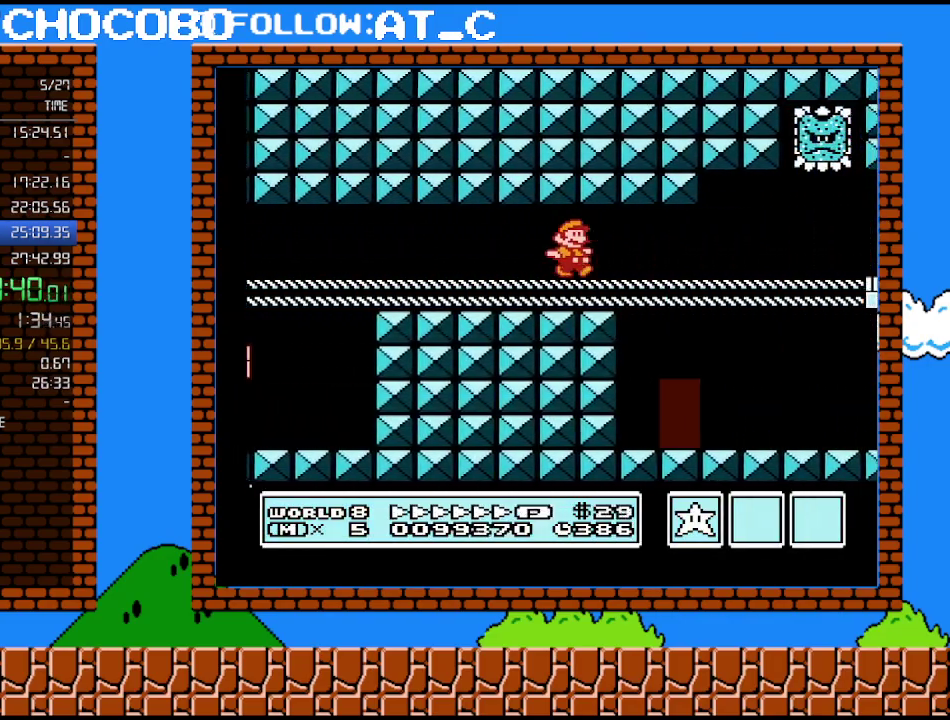
{"buttons": ["B", "DPAD_RIGHT"], "events": []}
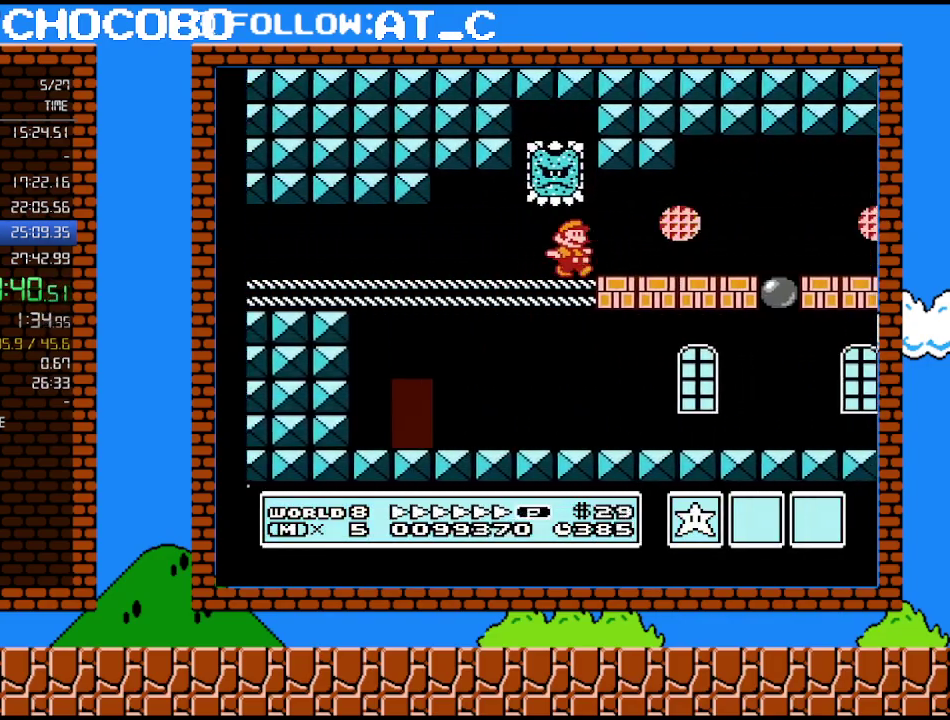
{"buttons": ["B", "DPAD_RIGHT"], "events": []}
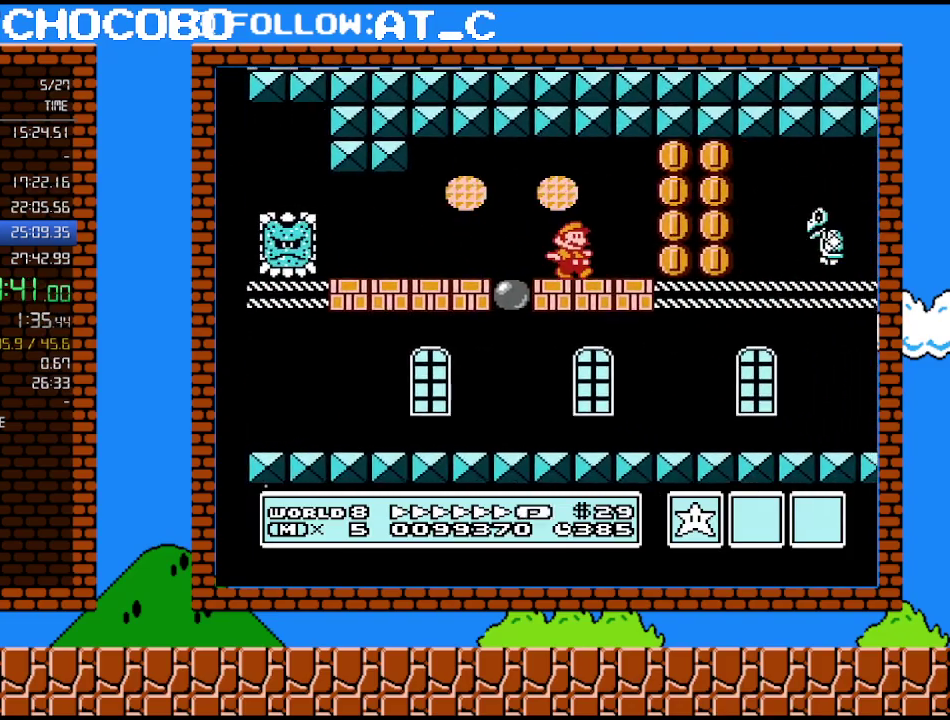
{"buttons": ["B", "DPAD_RIGHT"], "events": [[167, "A", "down"], [233, "A", "up"]]}
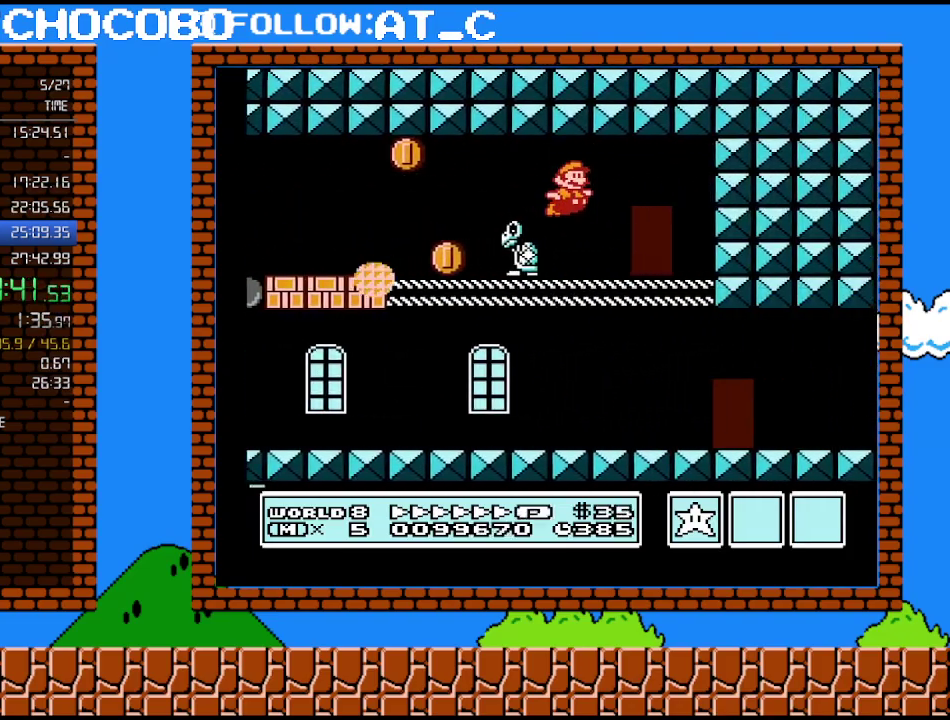
{"buttons": ["B"], "events": [[133, "DPAD_RIGHT", "up"], [217, "DPAD_UP", "down"], [367, "DPAD_UP", "up"]]}
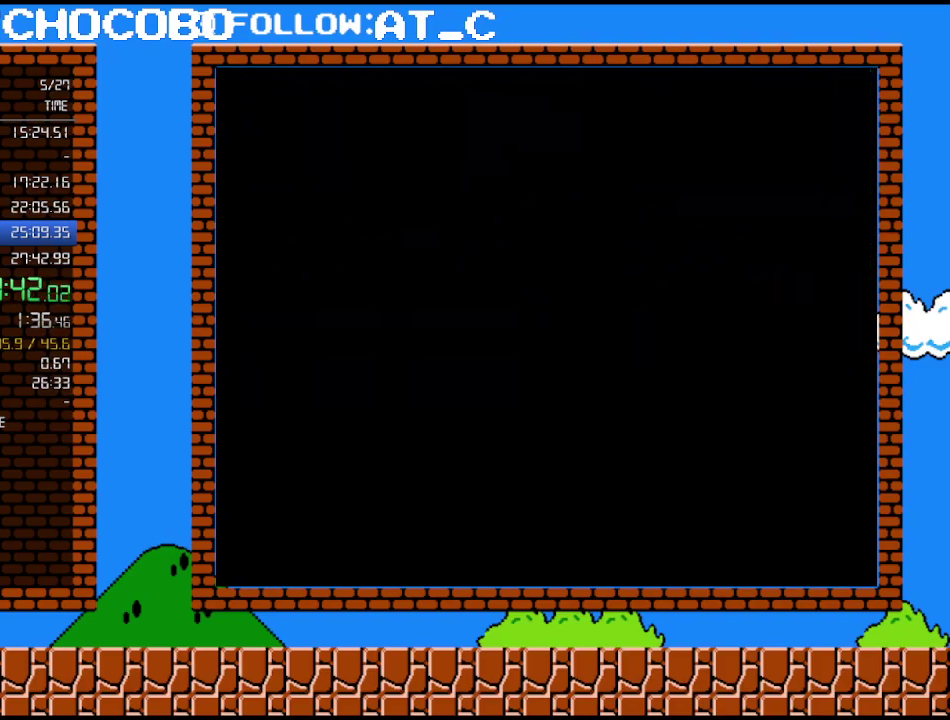
{"buttons": ["B", "DPAD_RIGHT"], "events": [[300, "DPAD_RIGHT", "down"]]}
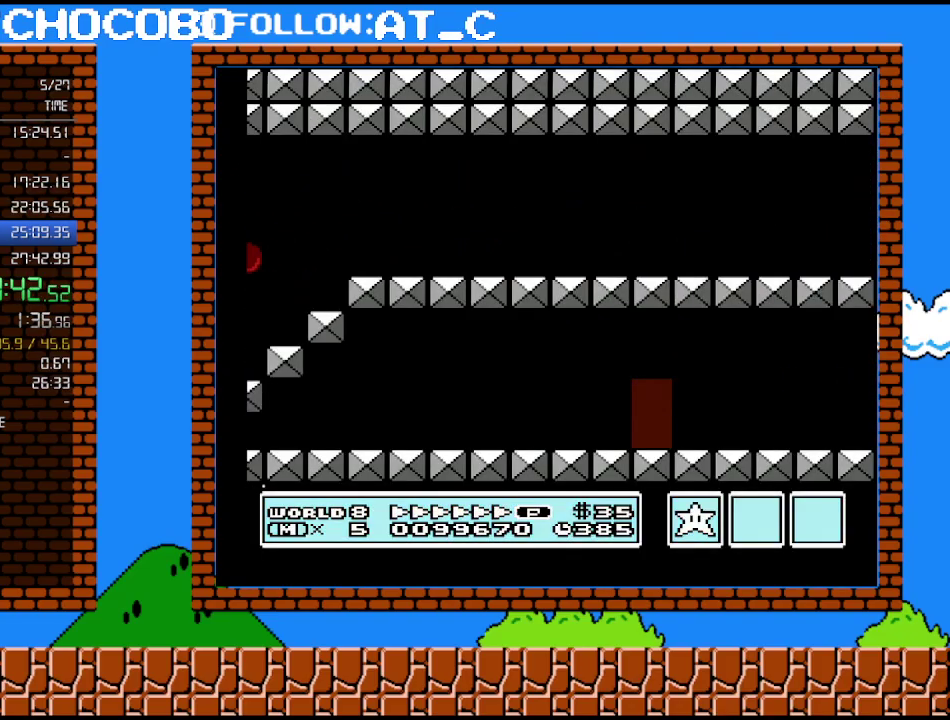
{"buttons": ["B", "DPAD_RIGHT"], "events": [[167, "A", "down"], [267, "A", "up"]]}
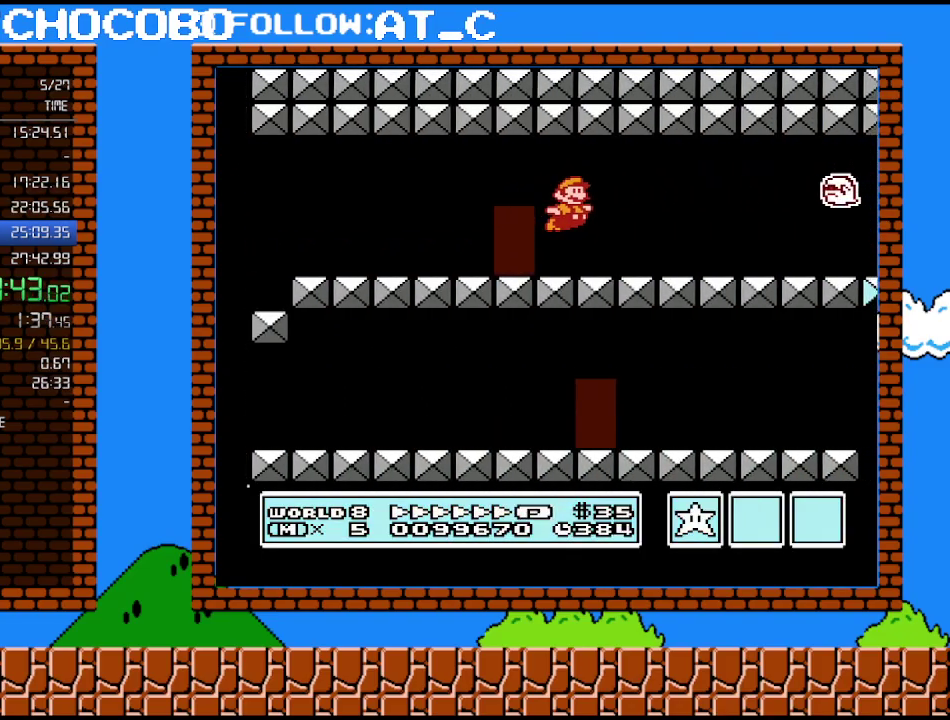
{"buttons": ["B", "DPAD_RIGHT"], "events": []}